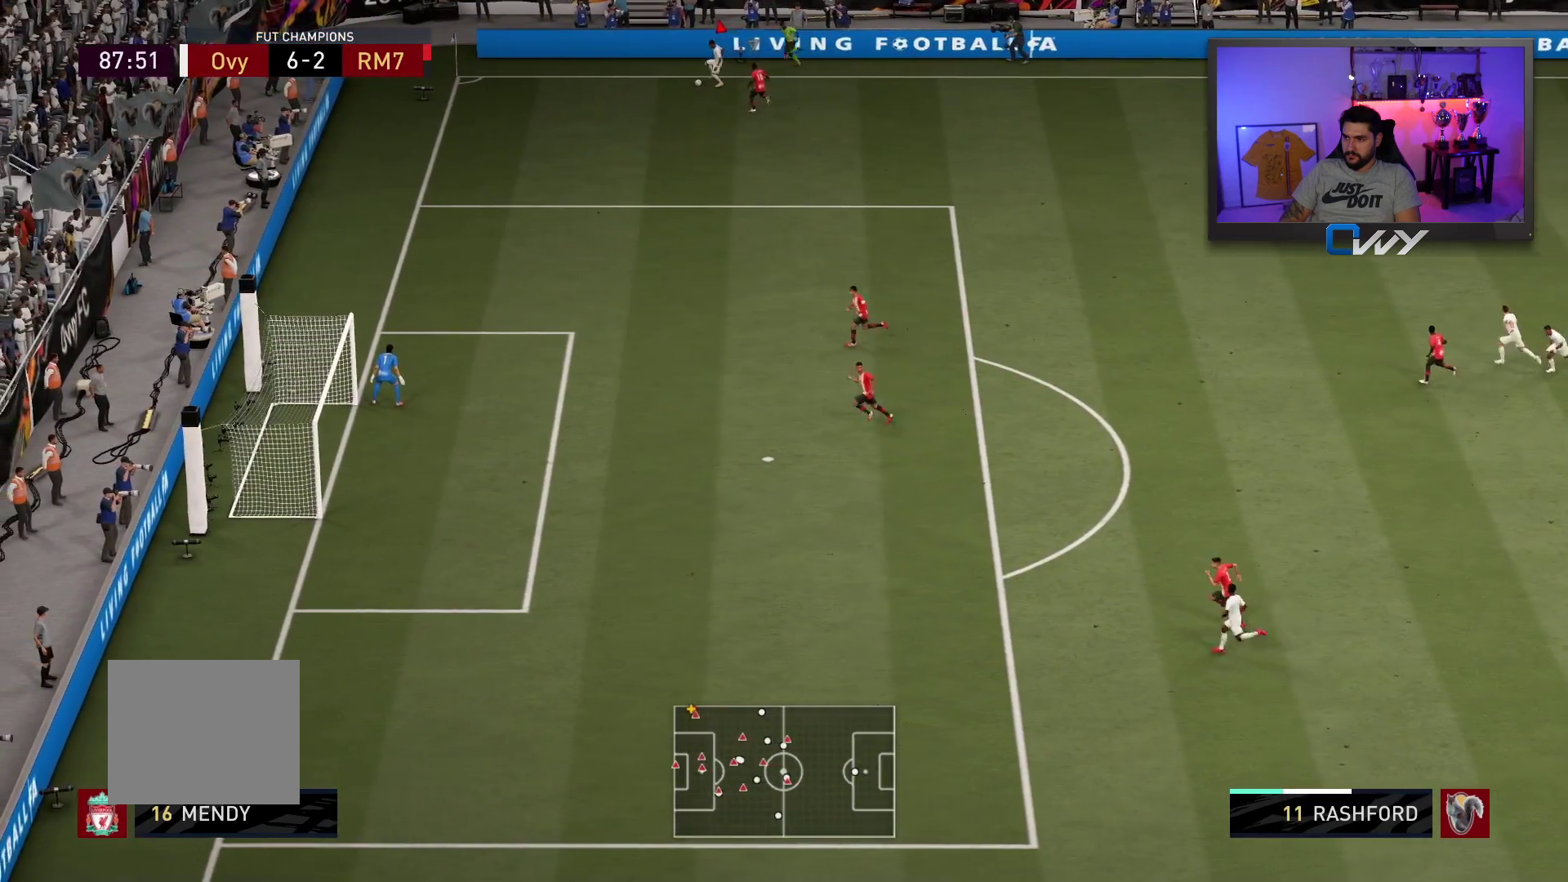
Gameplay with a controller (PlayStation layout); each line is a JSON object with the inputs held at the frame after it. "events" lists button and stick changes between this image and that frame as [ms after this image, input, new state], when the widget could be followed in between. Not read: L1 R1.
{"buttons": ["R2"], "left_stick": "down-left", "right_stick": "center", "events": [[33, "right_stick", "up-right"], [200, "right_stick", "center"], [300, "left_stick", "down-left"], [400, "R2", "down"]]}
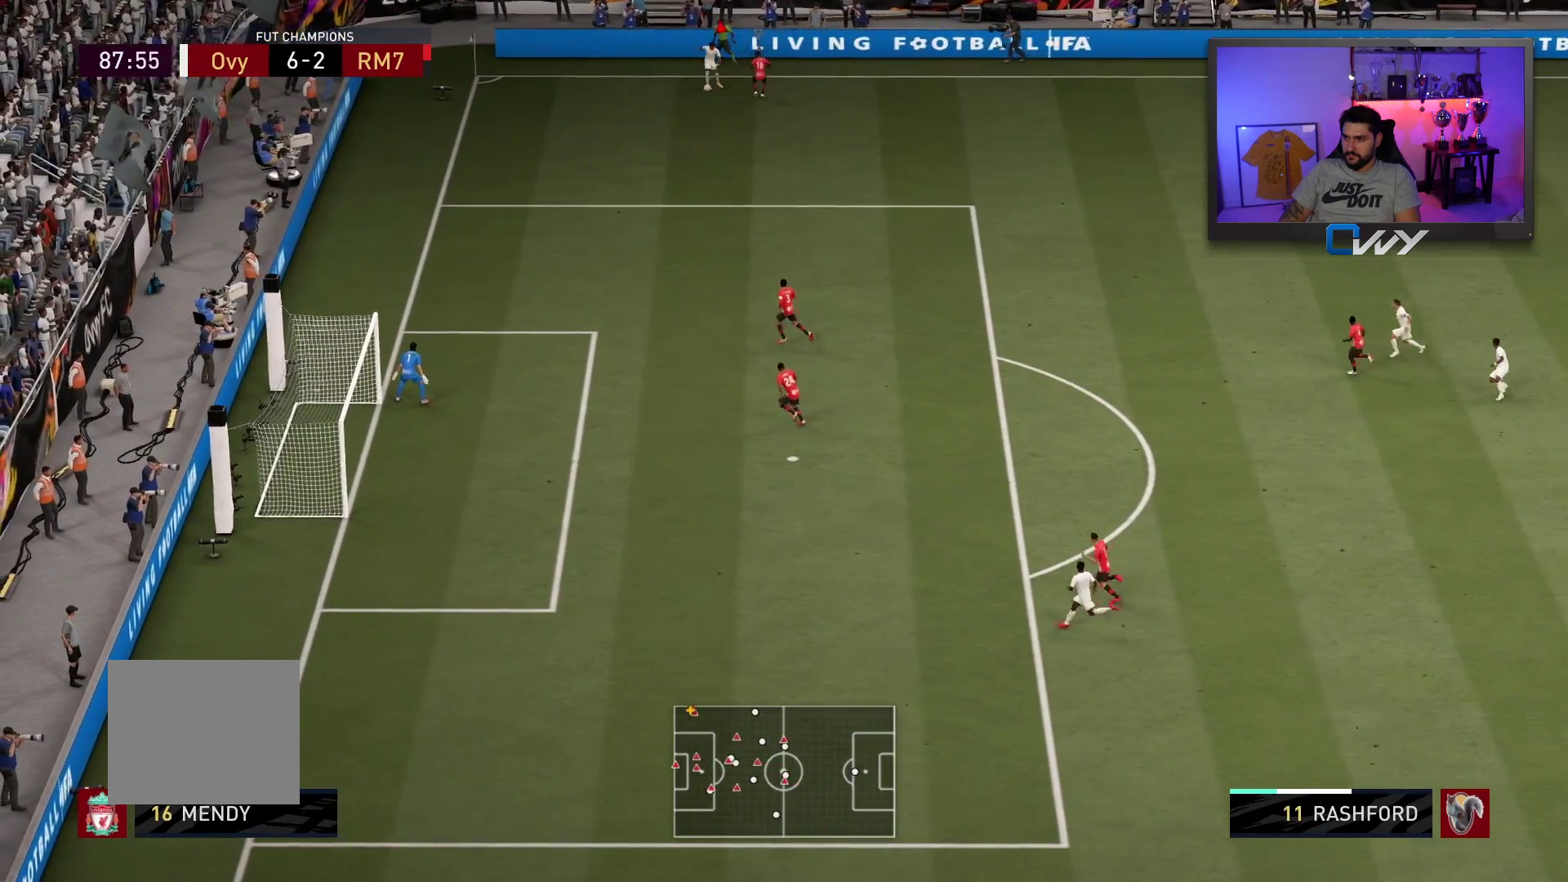
{"buttons": ["R2"], "left_stick": "down-left", "right_stick": "center", "events": []}
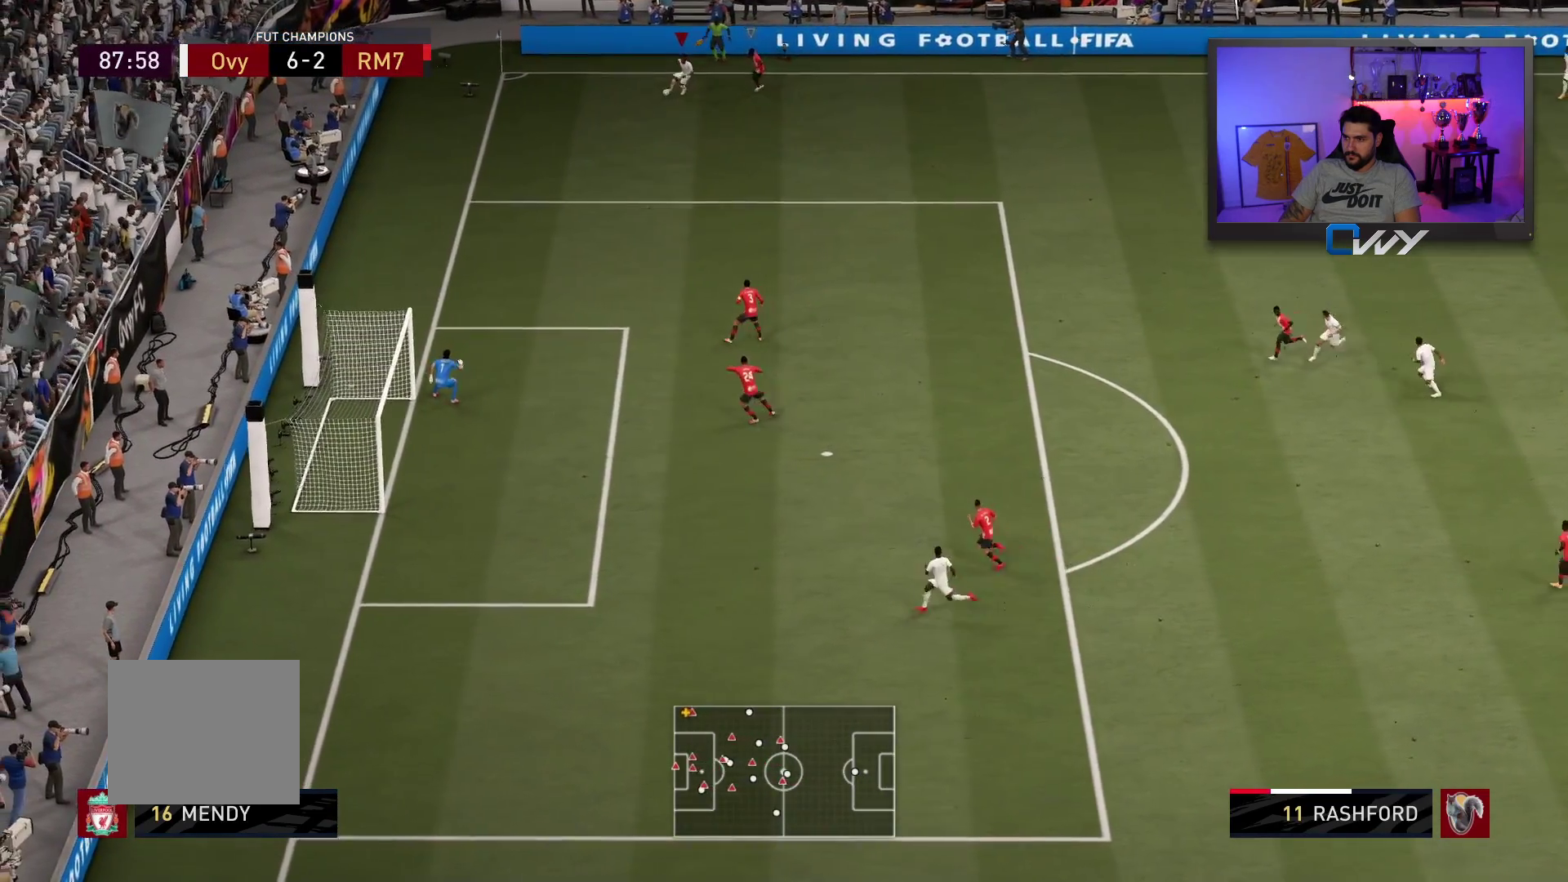
{"buttons": ["R2", "L3"], "left_stick": "down-left", "right_stick": "center", "events": [[167, "L3", "down"]]}
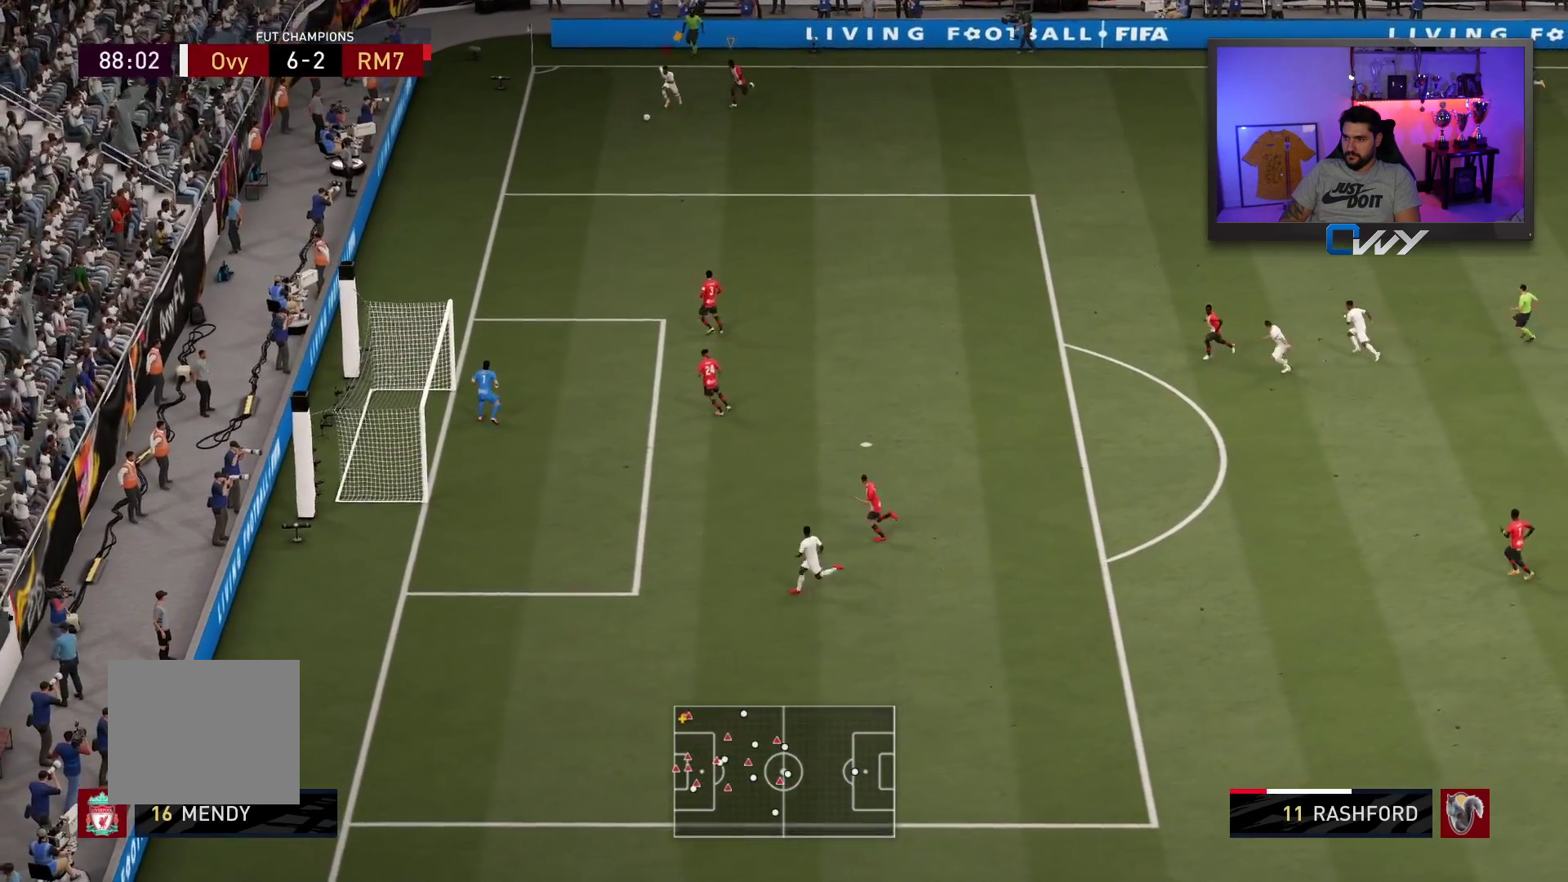
{"buttons": ["R2", "L3"], "left_stick": "down", "right_stick": "center", "events": [[383, "left_stick", "down"]]}
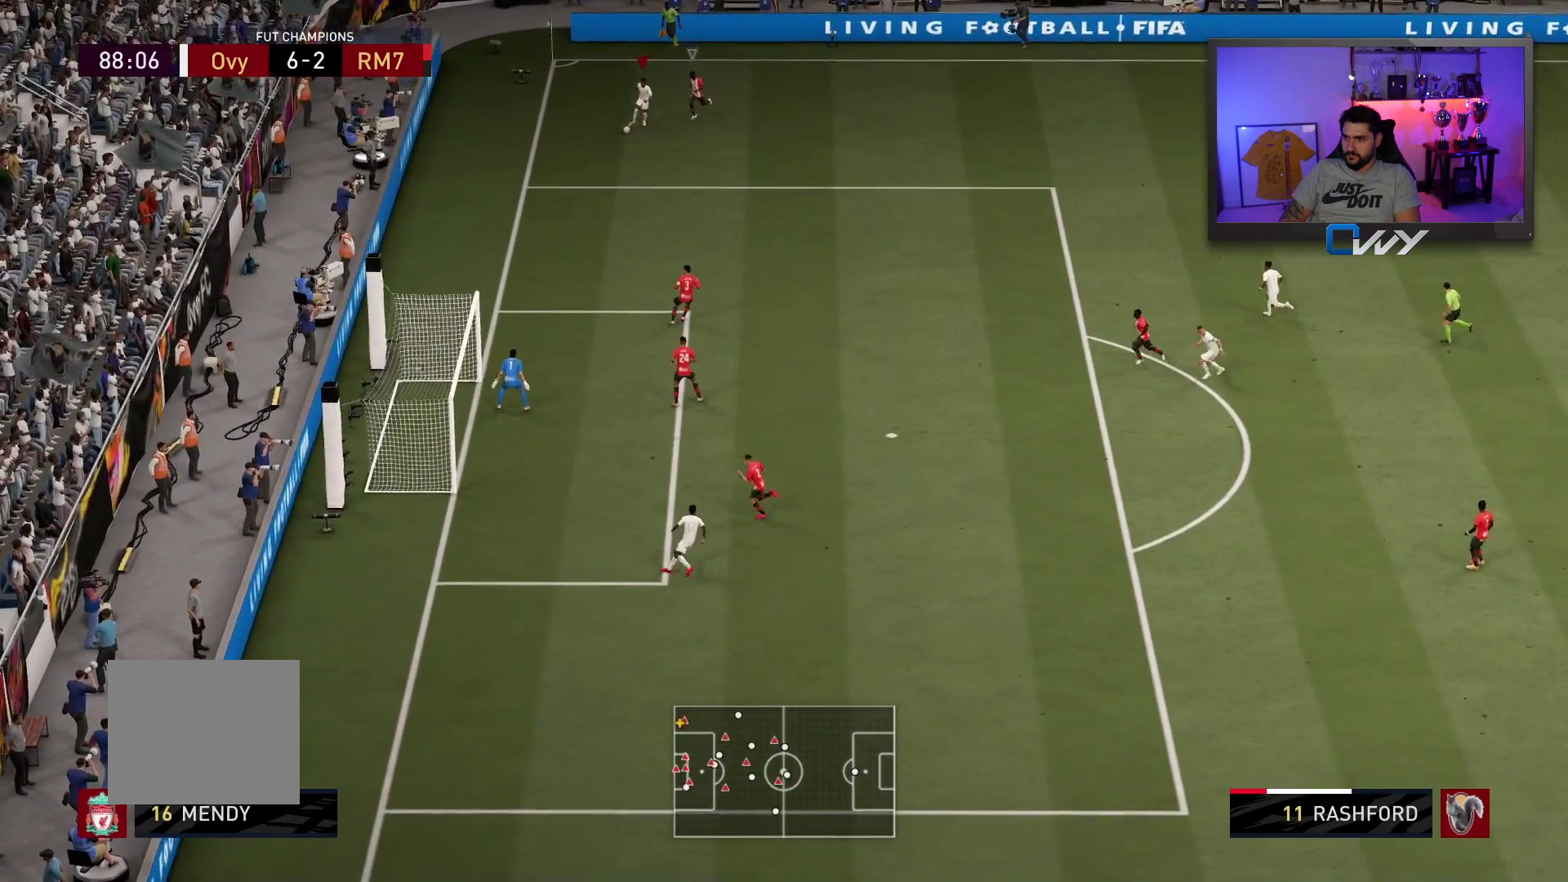
{"buttons": ["CROSS", "SQUARE", "L3"], "left_stick": "down-right", "right_stick": "center", "events": [[433, "SQUARE", "down"], [467, "CROSS", "down"], [467, "R2", "up"], [483, "left_stick", "down-right"]]}
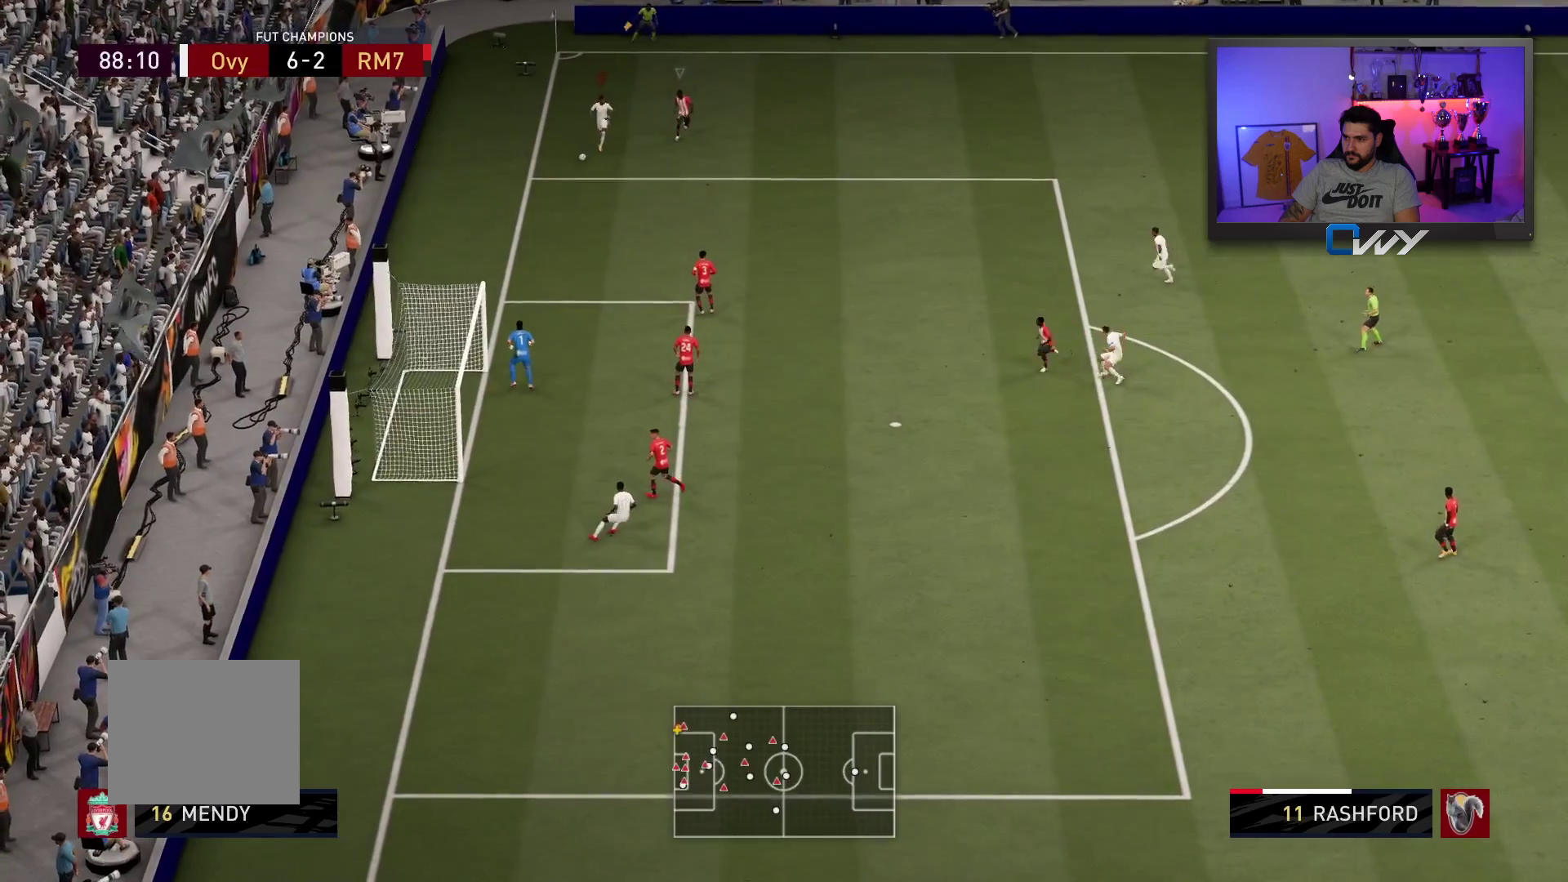
{"buttons": ["L3"], "left_stick": "down-right", "right_stick": "center", "events": [[133, "SQUARE", "up"], [167, "CROSS", "up"]]}
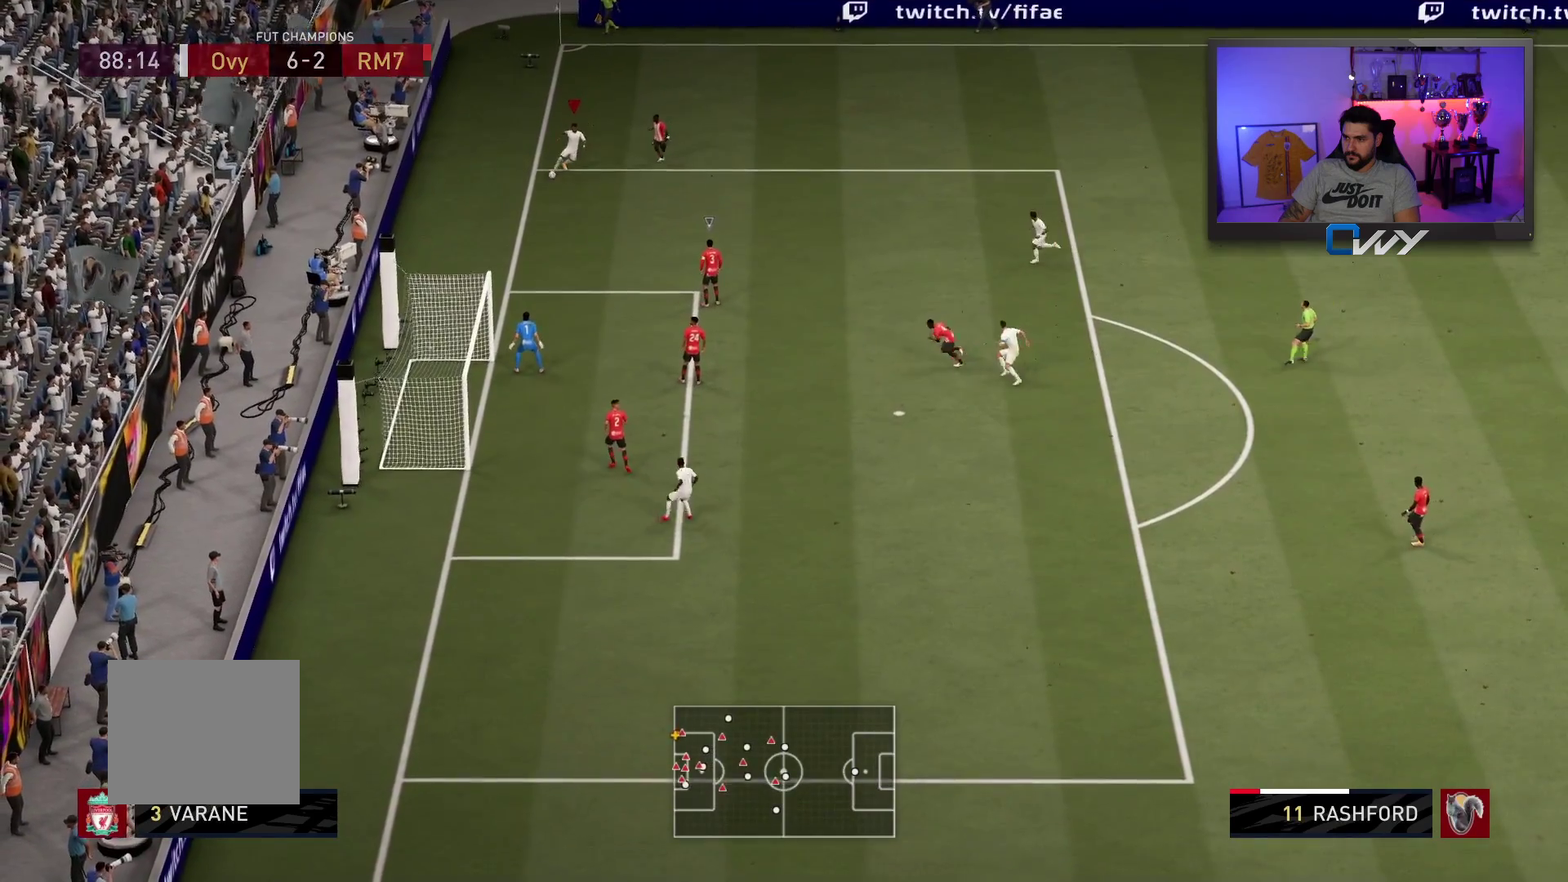
{"buttons": ["L3"], "left_stick": "right", "right_stick": "center", "events": [[367, "CROSS", "down"], [417, "left_stick", "right"], [450, "CROSS", "up"]]}
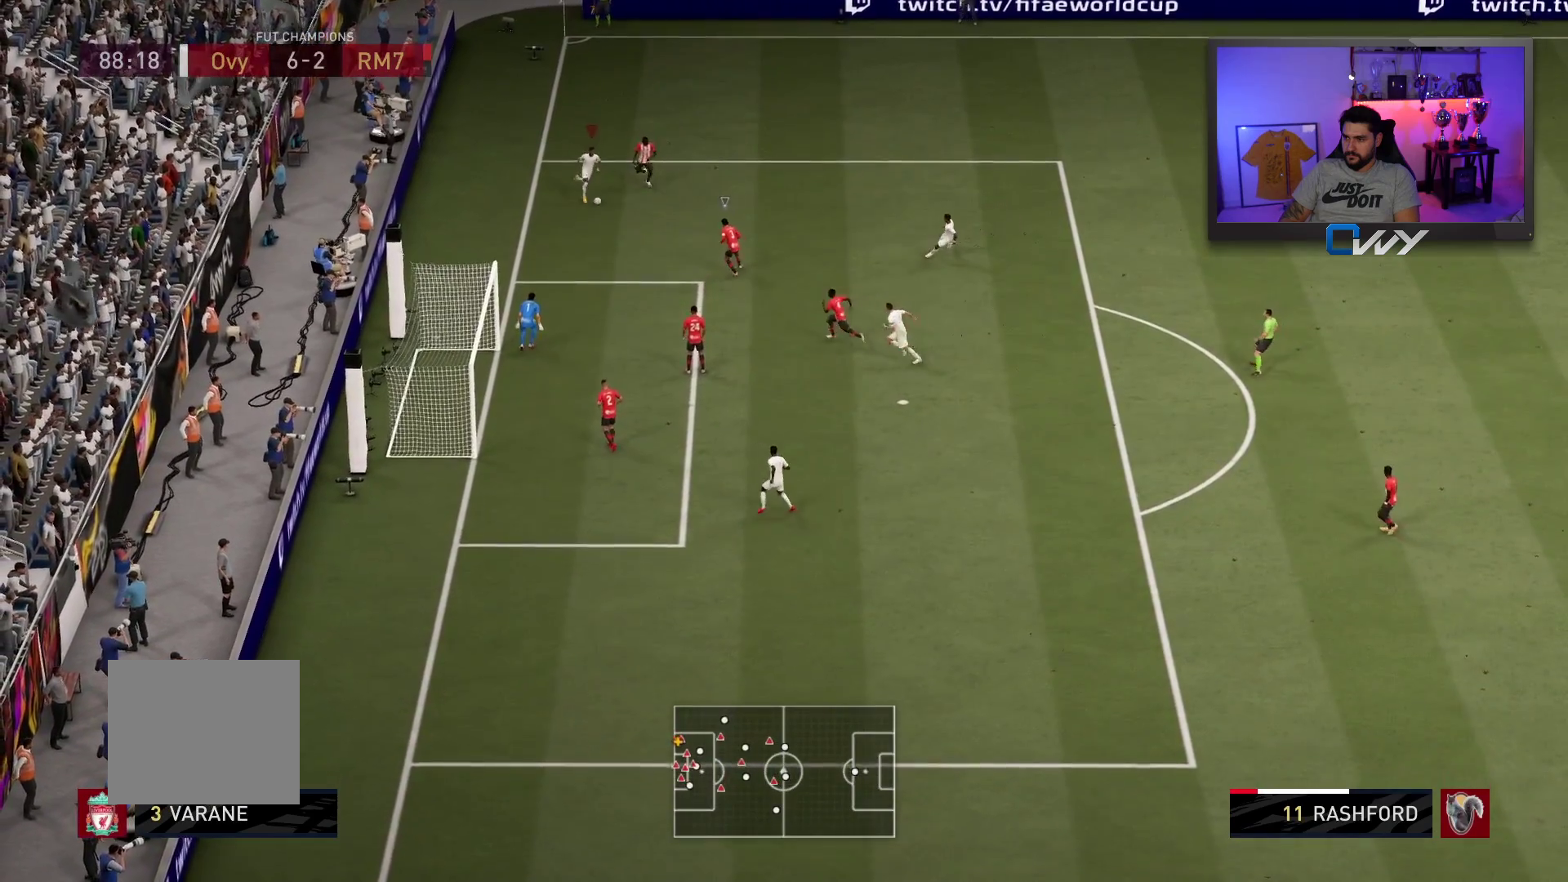
{"buttons": ["L3"], "left_stick": "right", "right_stick": "center", "events": []}
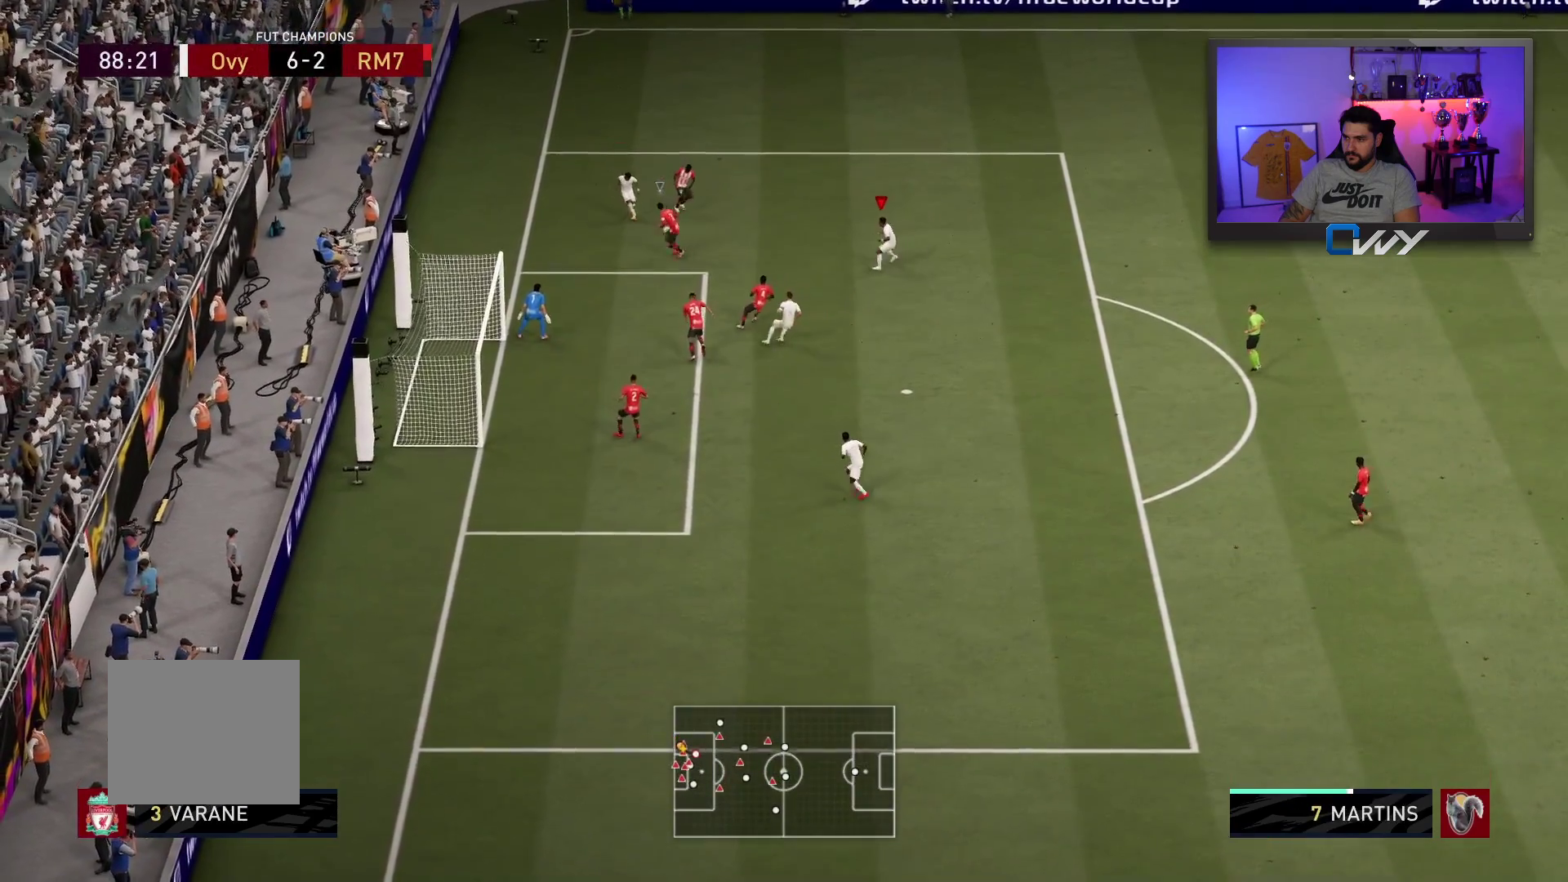
{"buttons": ["L3"], "left_stick": "down-right", "right_stick": "center", "events": [[100, "left_stick", "down-right"]]}
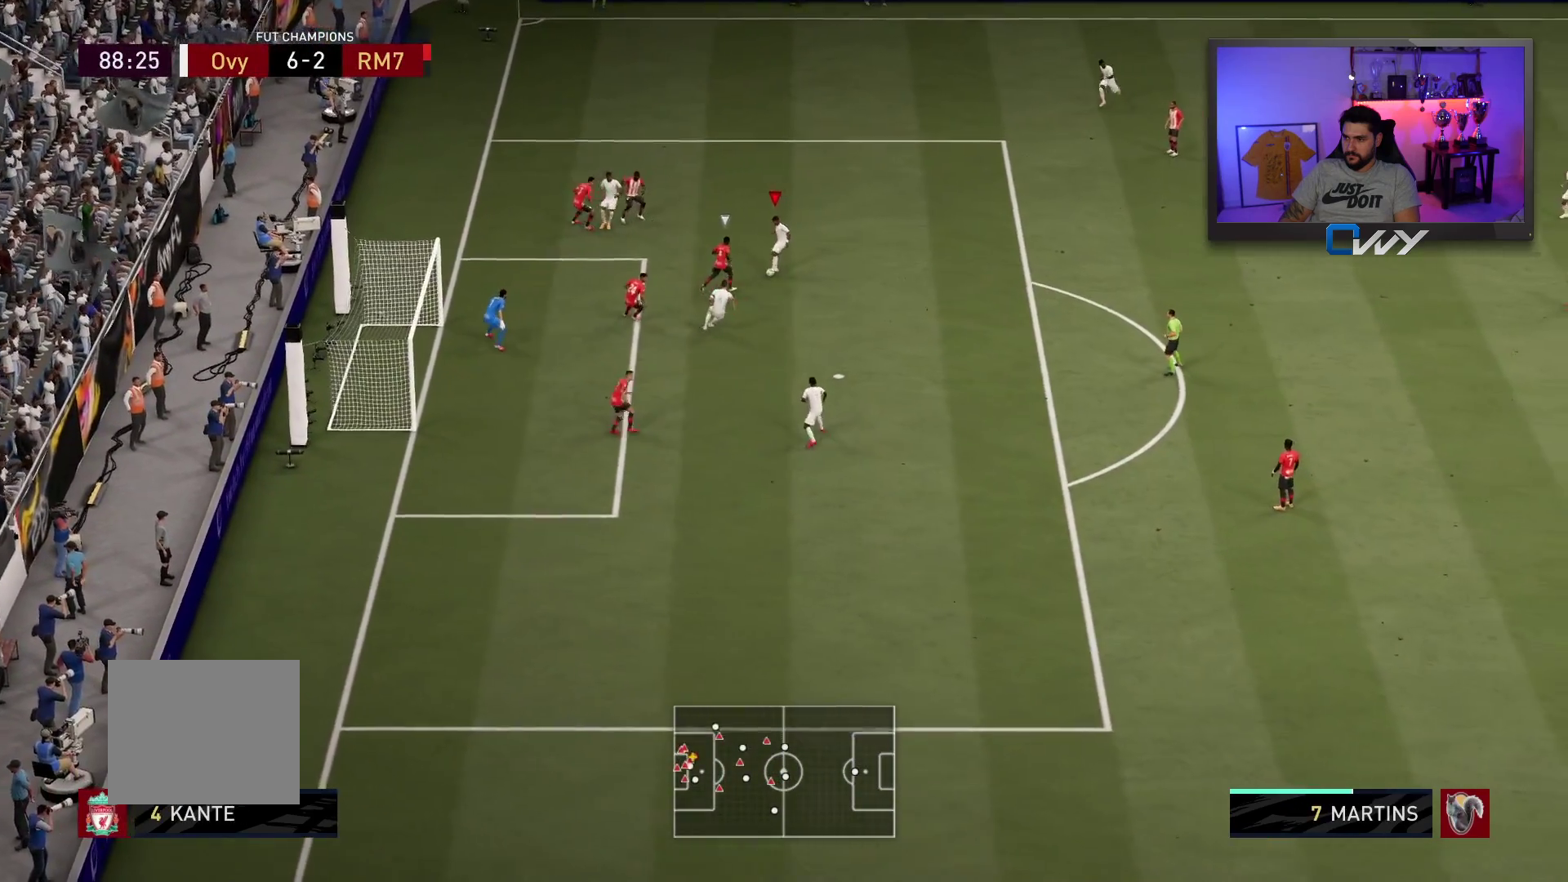
{"buttons": ["L3"], "left_stick": "down-right", "right_stick": "center", "events": []}
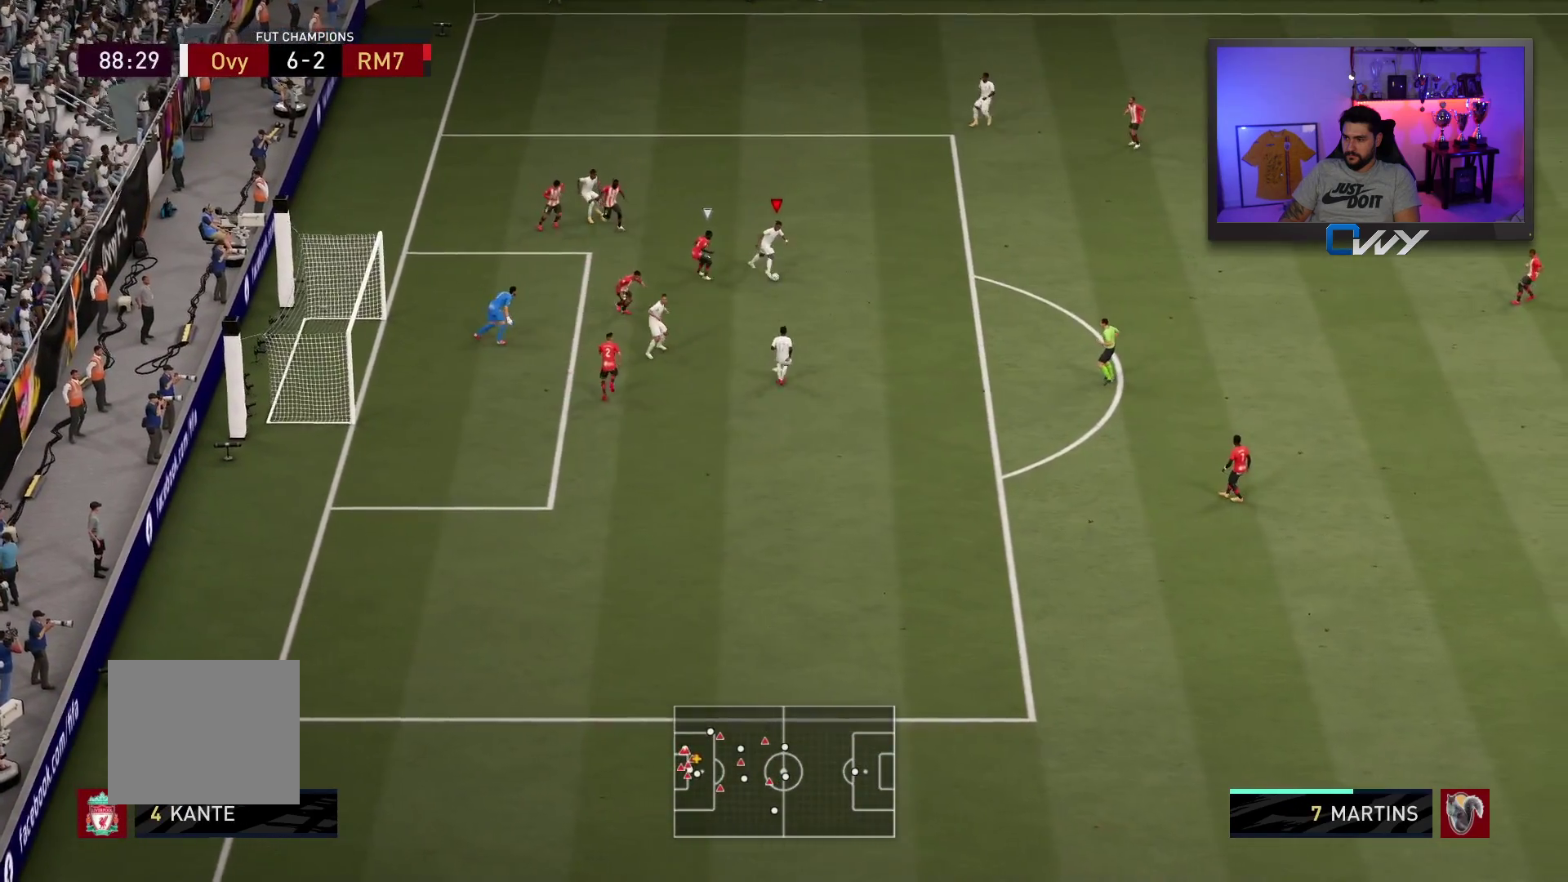
{"buttons": ["CROSS", "SQUARE"], "left_stick": "center", "right_stick": "center", "events": [[150, "right_stick", "down-right"], [233, "right_stick", "up"], [333, "right_stick", "center"], [417, "L3", "up"], [483, "CROSS", "down"], [483, "SQUARE", "down"], [483, "left_stick", "center"]]}
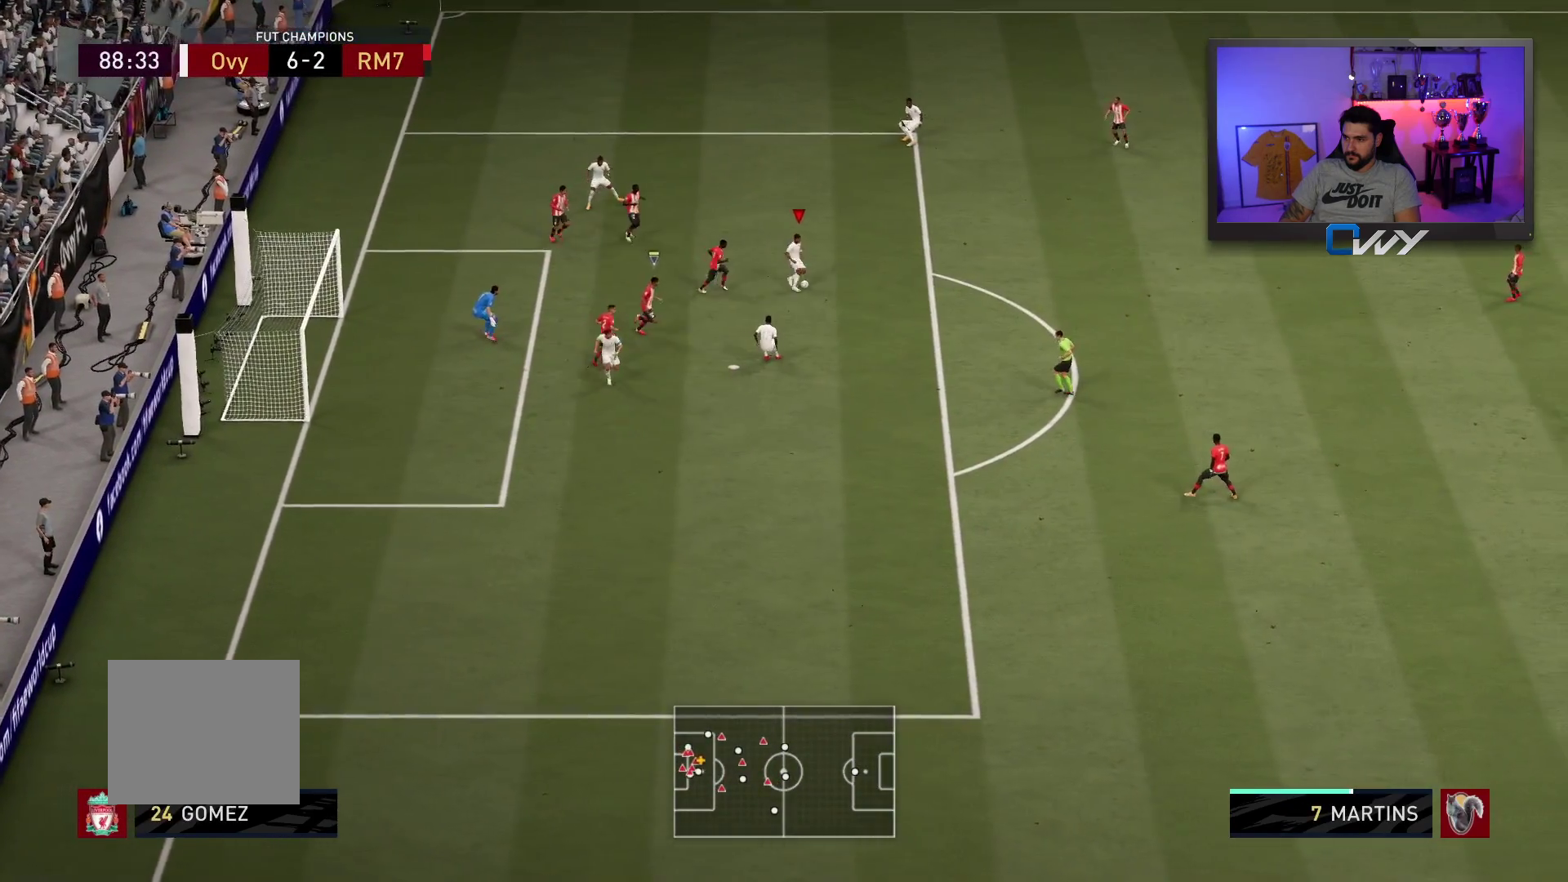
{"buttons": [], "left_stick": "center", "right_stick": "up", "events": [[267, "CROSS", "up"], [267, "SQUARE", "up"], [483, "right_stick", "up"]]}
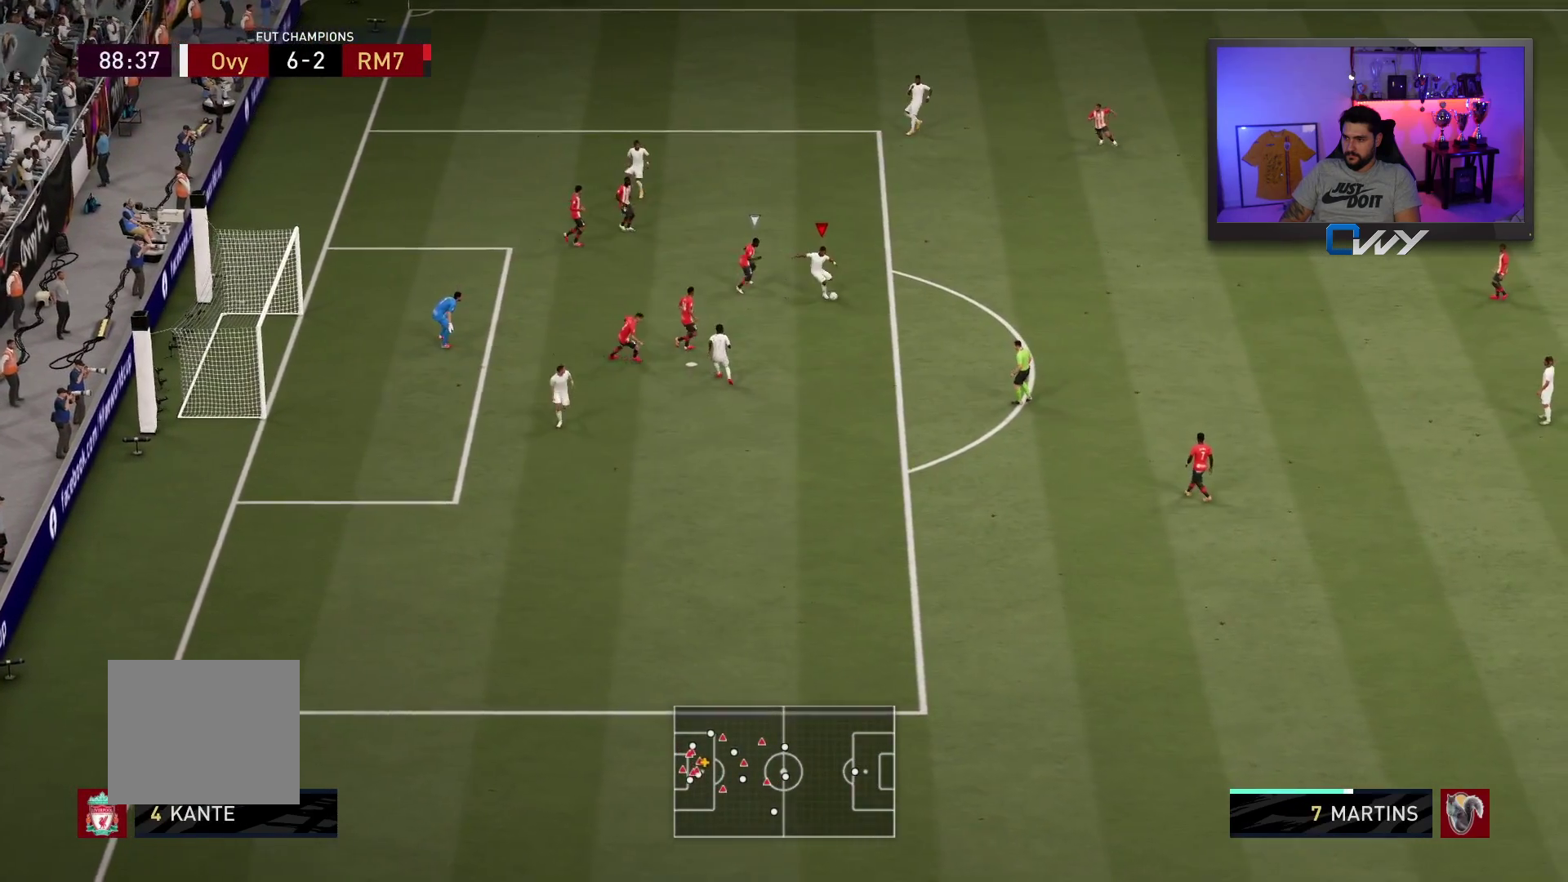
{"buttons": [], "left_stick": "center", "right_stick": "up", "events": []}
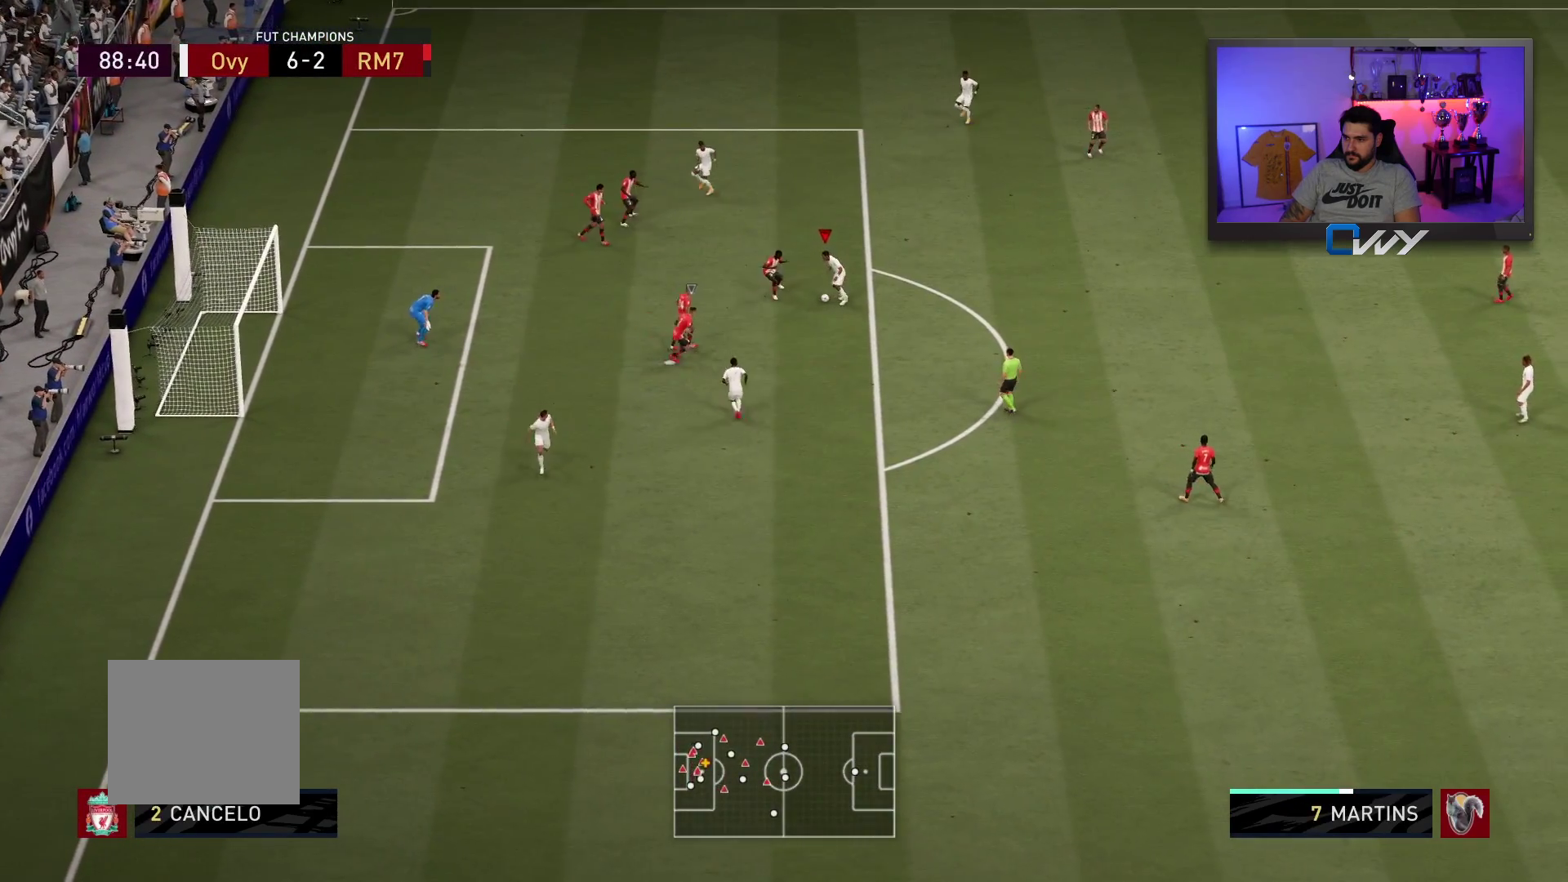
{"buttons": ["CIRCLE", "L3"], "left_stick": "down-left", "right_stick": "center", "events": [[417, "right_stick", "center"], [433, "left_stick", "down-left"], [483, "CIRCLE", "down"], [500, "L3", "down"]]}
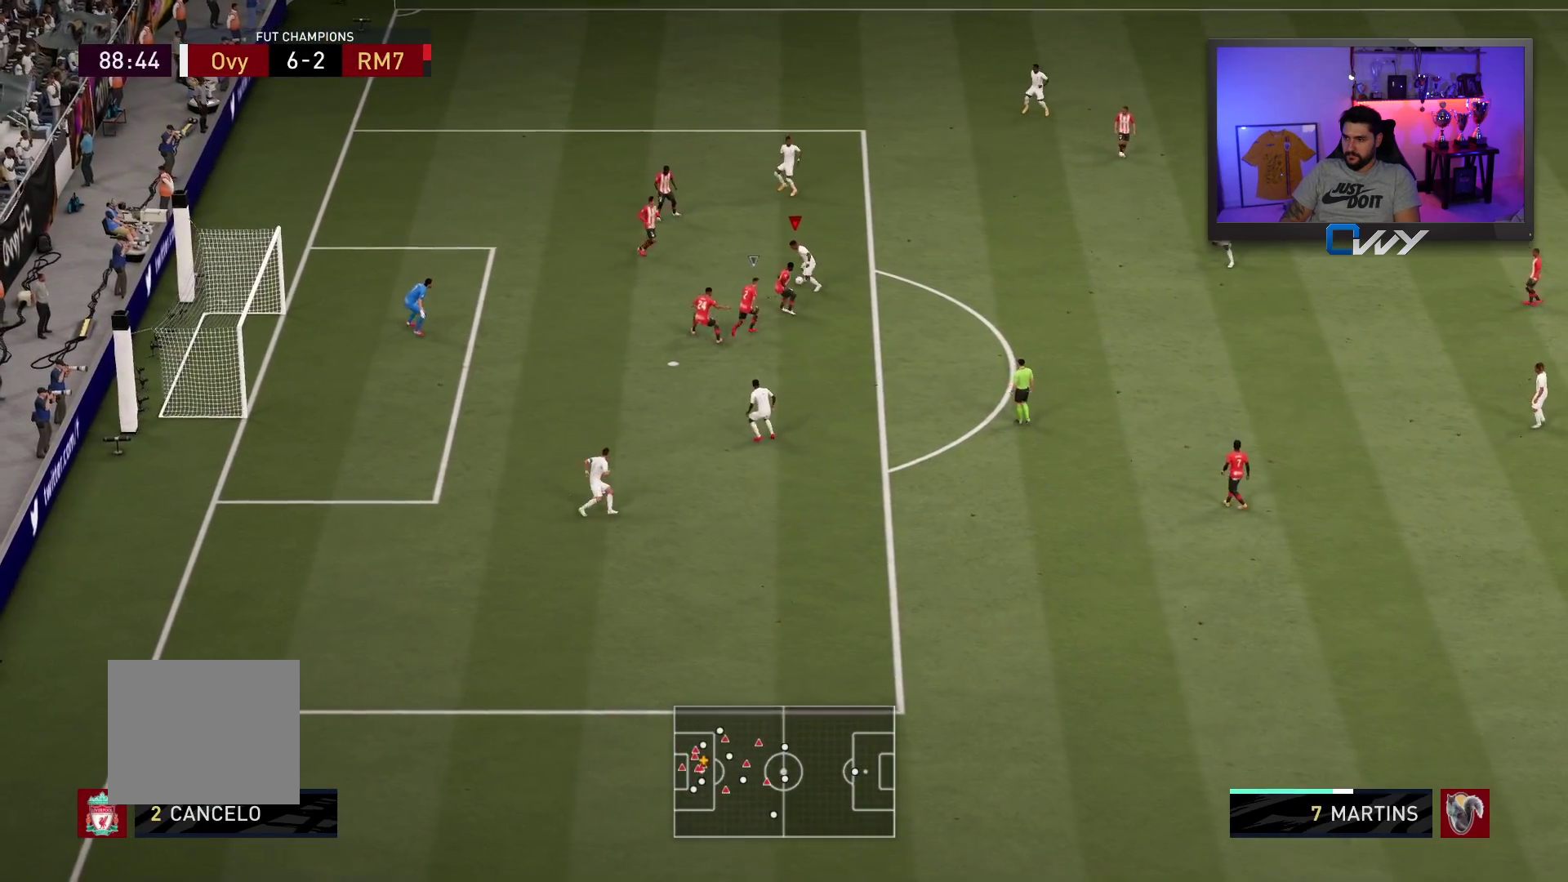
{"buttons": ["L3"], "left_stick": "down-left", "right_stick": "center", "events": [[183, "CIRCLE", "up"]]}
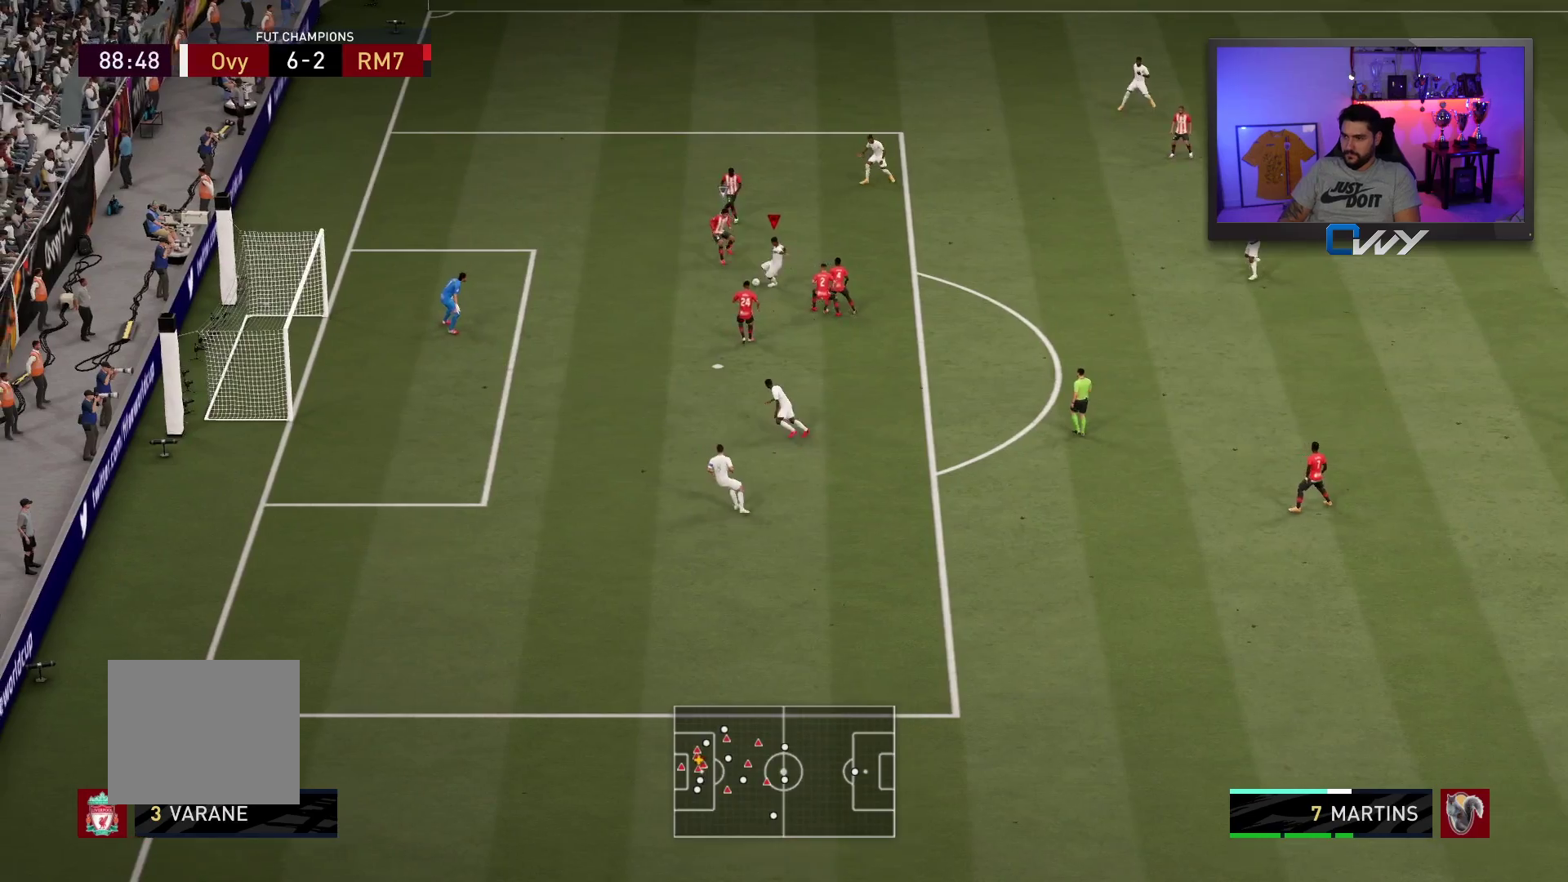
{"buttons": [], "left_stick": "center", "right_stick": "center", "events": [[250, "L3", "up"], [283, "left_stick", "center"]]}
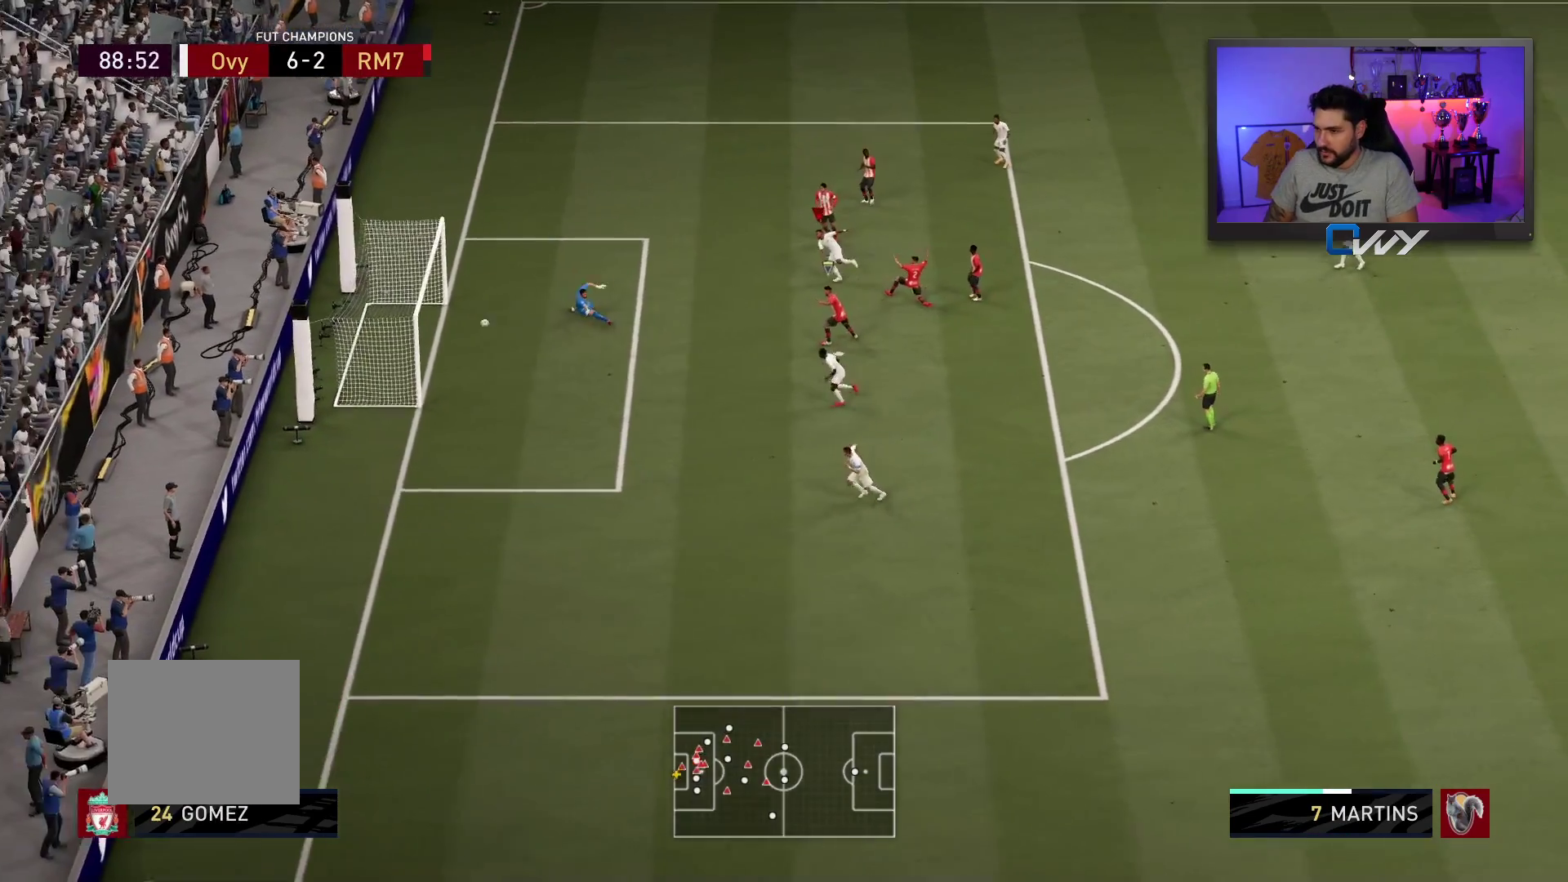
{"buttons": [], "left_stick": "center", "right_stick": "center", "events": []}
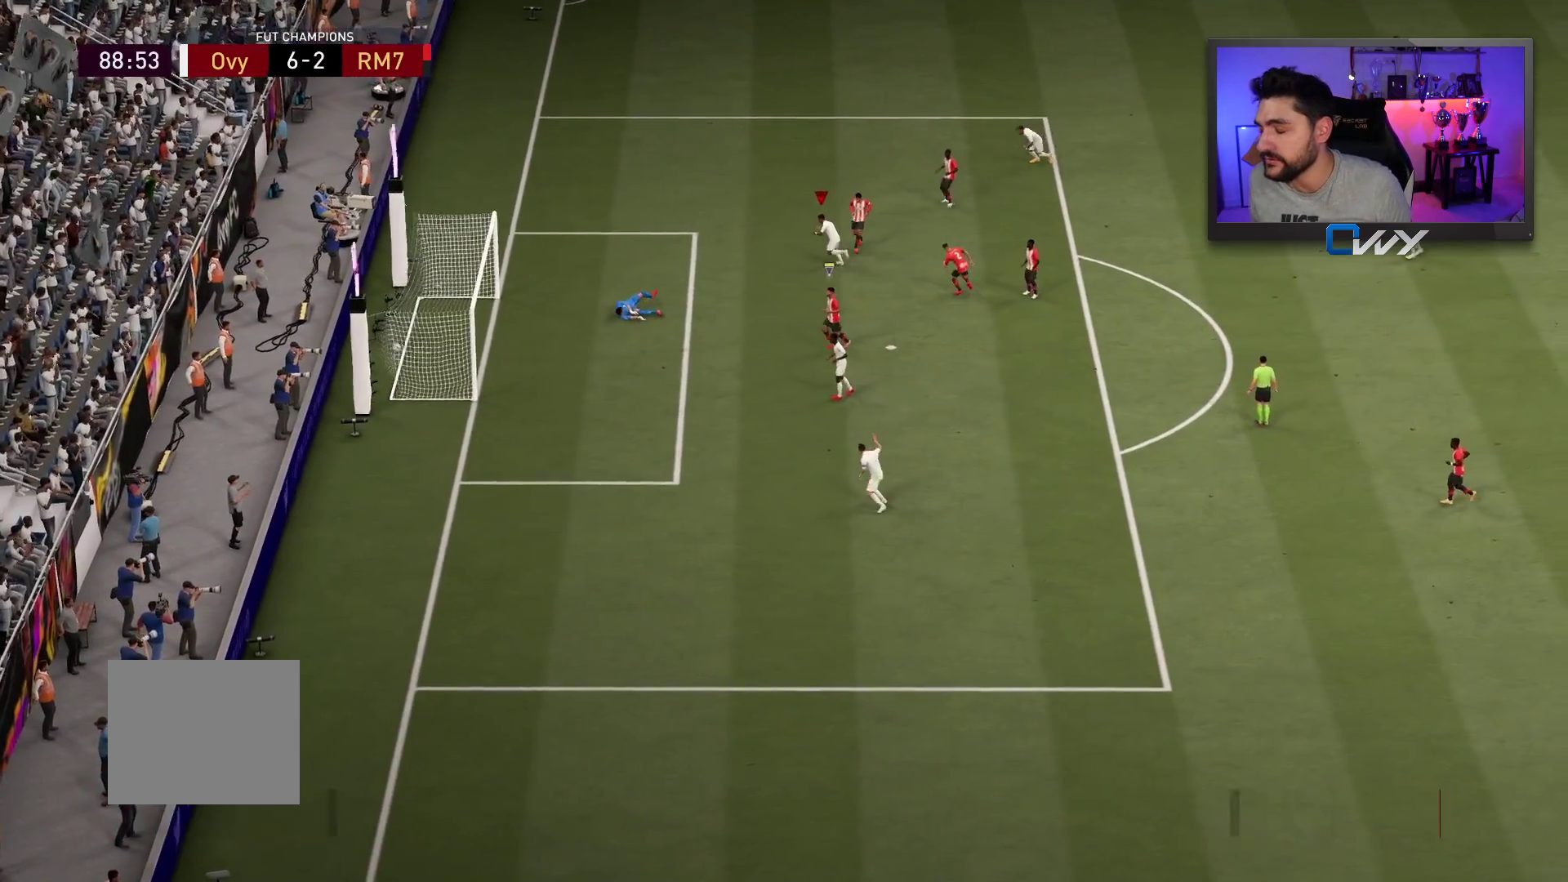
{"buttons": [], "left_stick": "center", "right_stick": "center", "events": []}
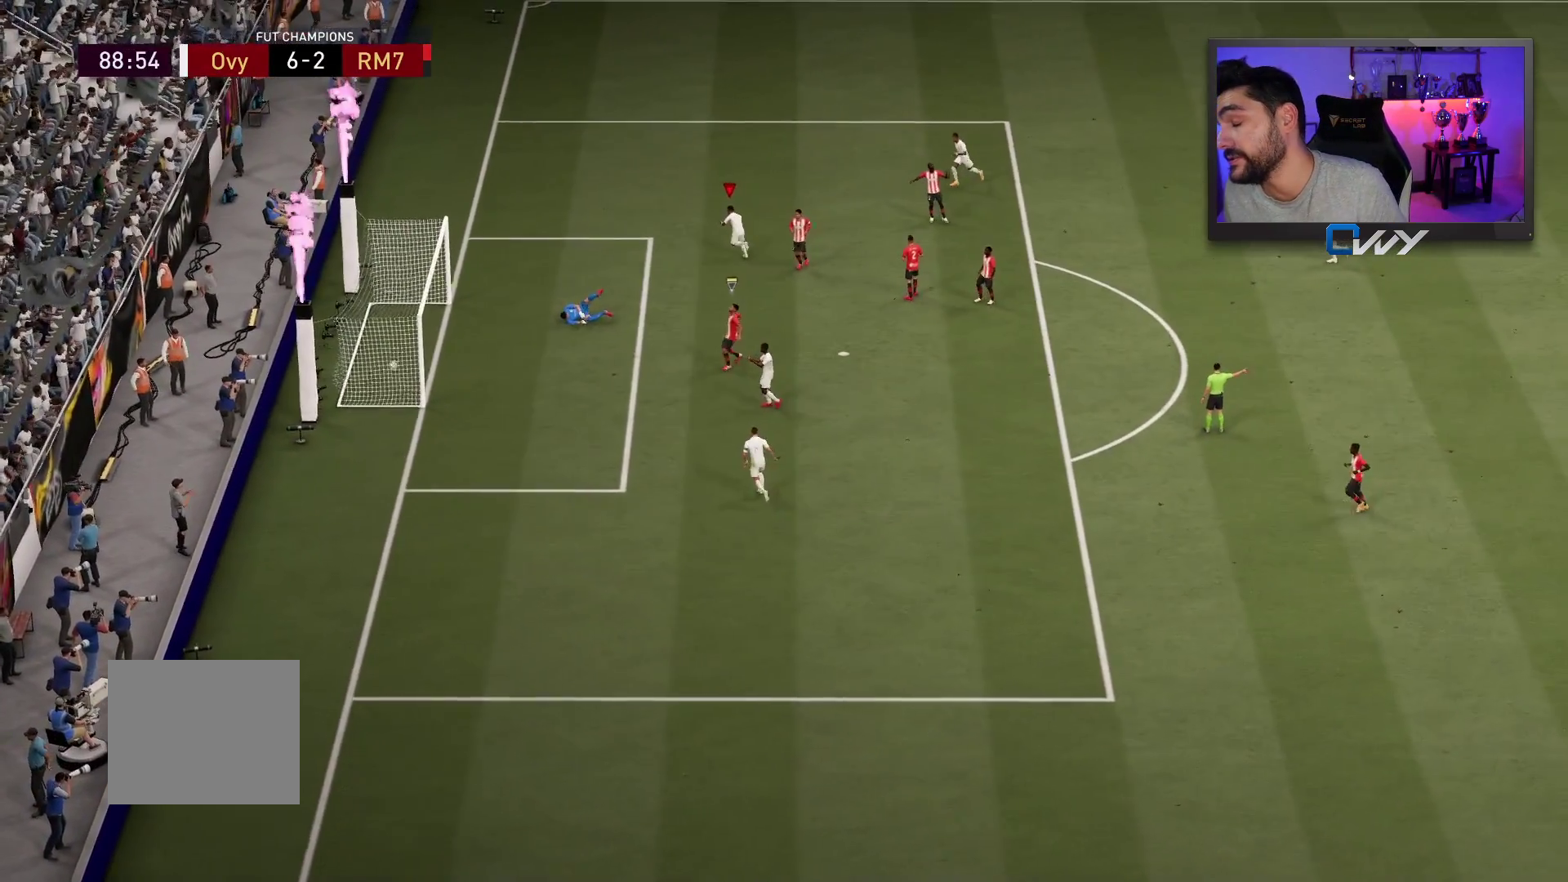
{"buttons": [], "left_stick": "center", "right_stick": "center", "events": []}
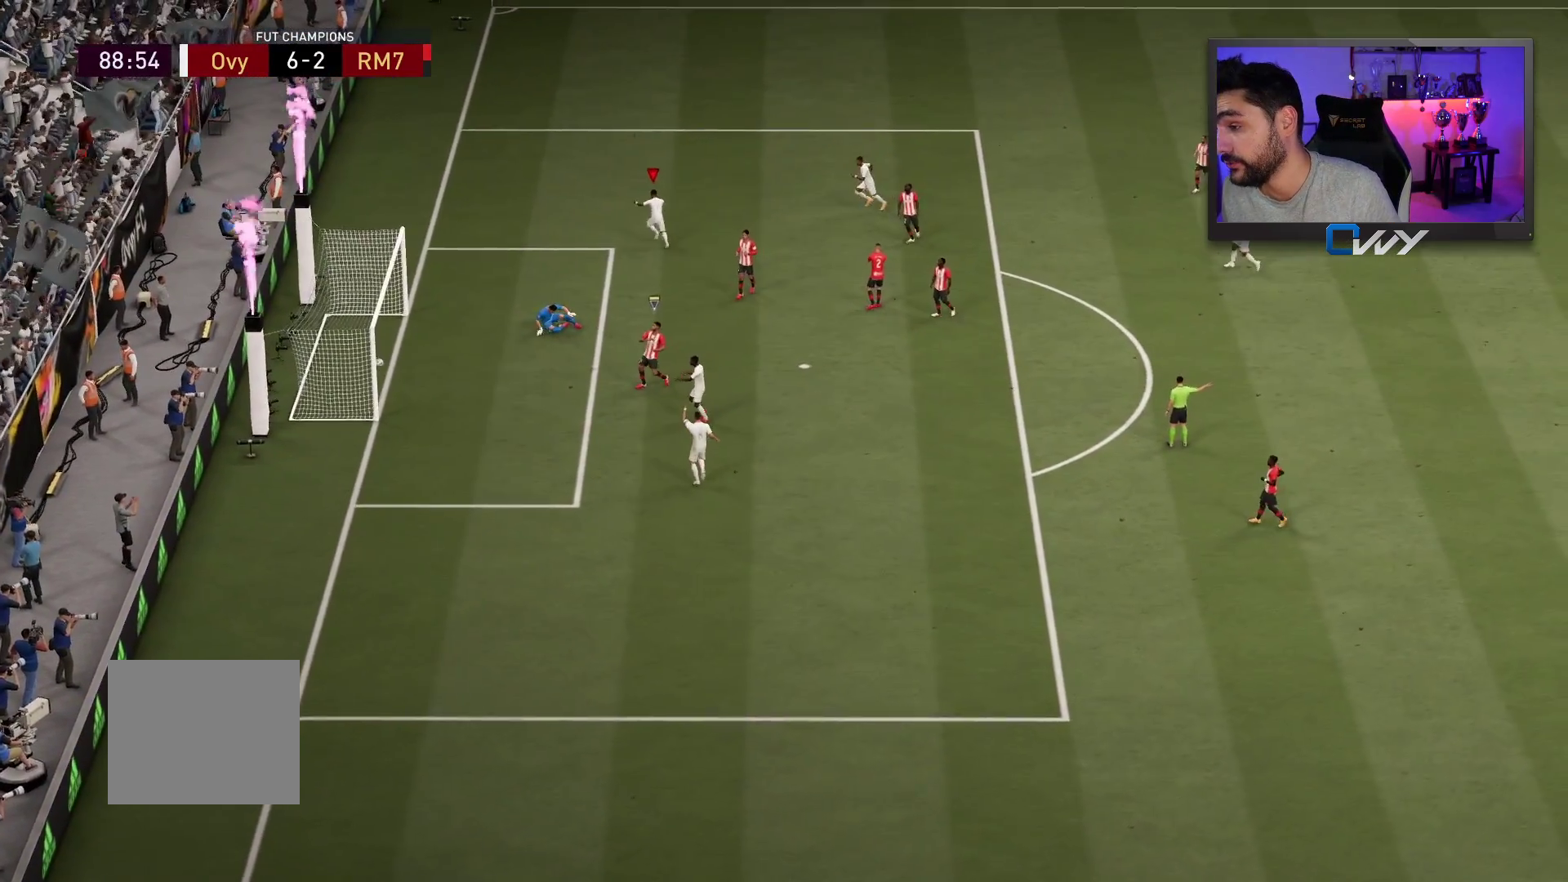
{"buttons": [], "left_stick": "center", "right_stick": "center", "events": [[367, "CROSS", "down"], [483, "CROSS", "up"]]}
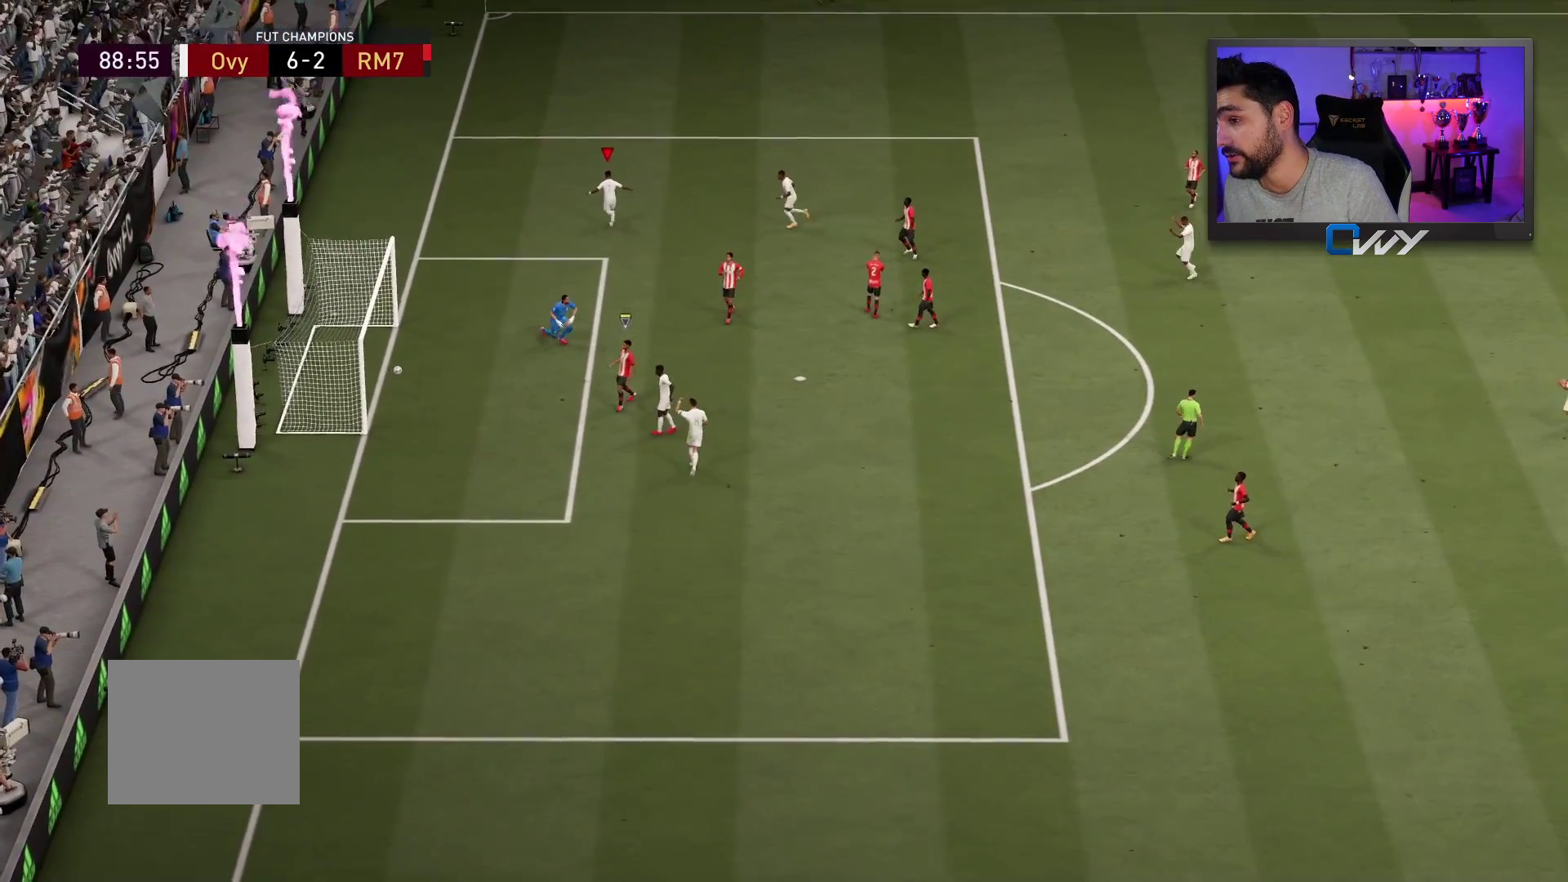
{"buttons": [], "left_stick": "center", "right_stick": "center", "events": [[83, "CROSS", "down"], [183, "CROSS", "up"]]}